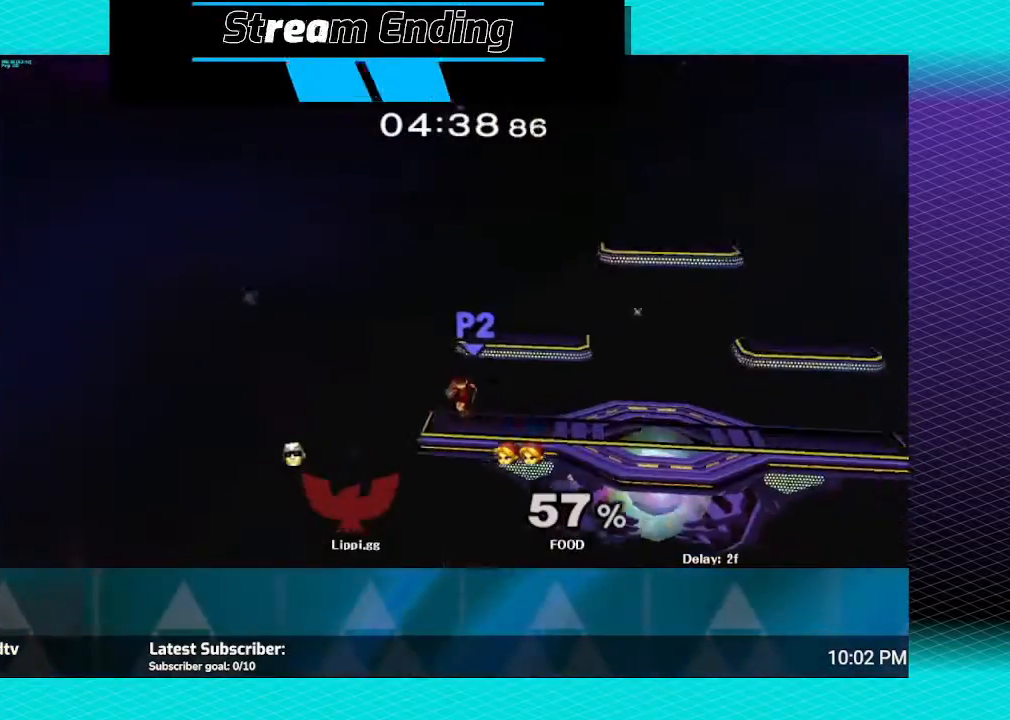
Gameplay with a controller (Nintendo layout); each line is a JSON object with the inputs held at the frame after it. "events" lists button and stick changes between this image and that frame as [ms after this image, input, new state], when the widget could be followed in between. Not read: L3 R3.
{"buttons": [], "left_stick": "center", "right_stick": "center", "events": []}
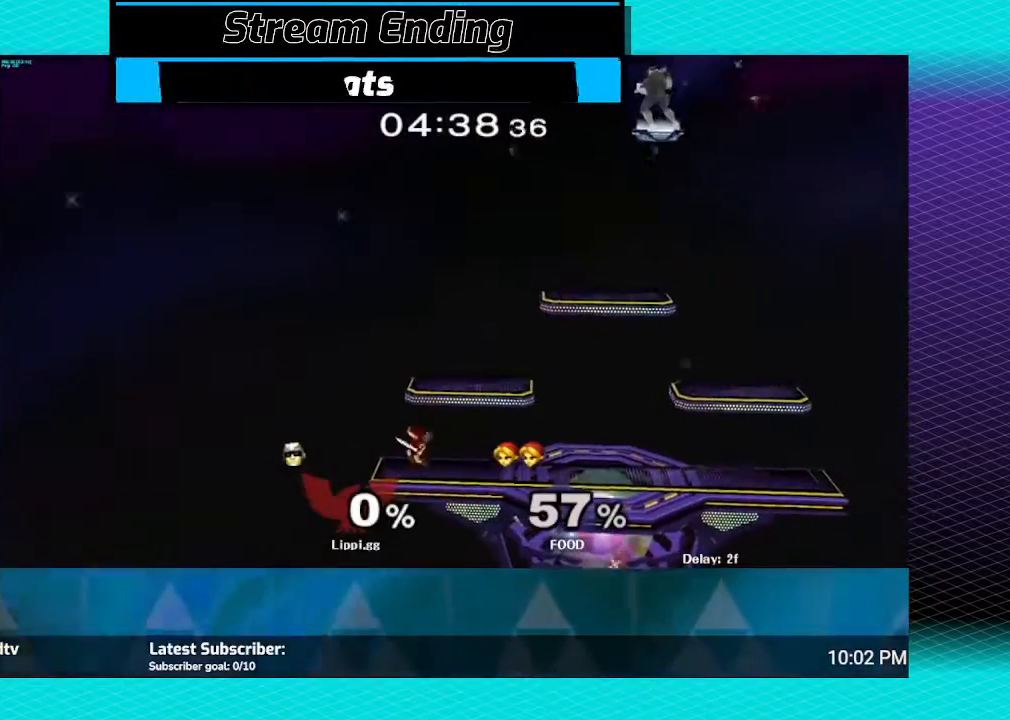
{"buttons": [], "left_stick": "down", "right_stick": "center", "events": [[334, "left_stick", "down"]]}
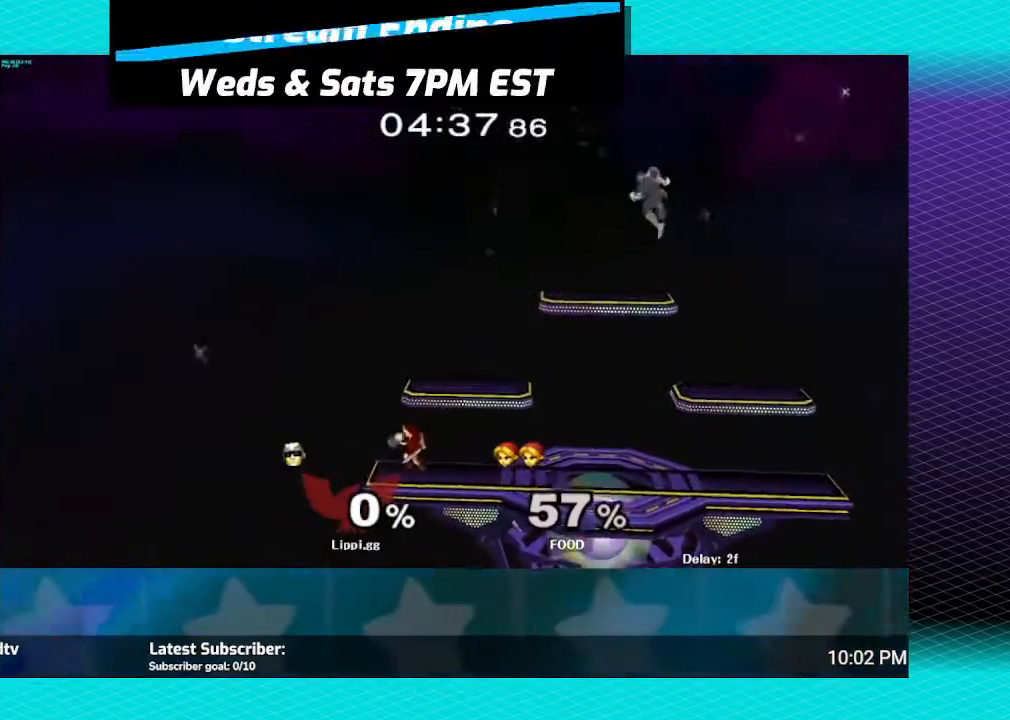
{"buttons": [], "left_stick": "down", "right_stick": "center", "events": []}
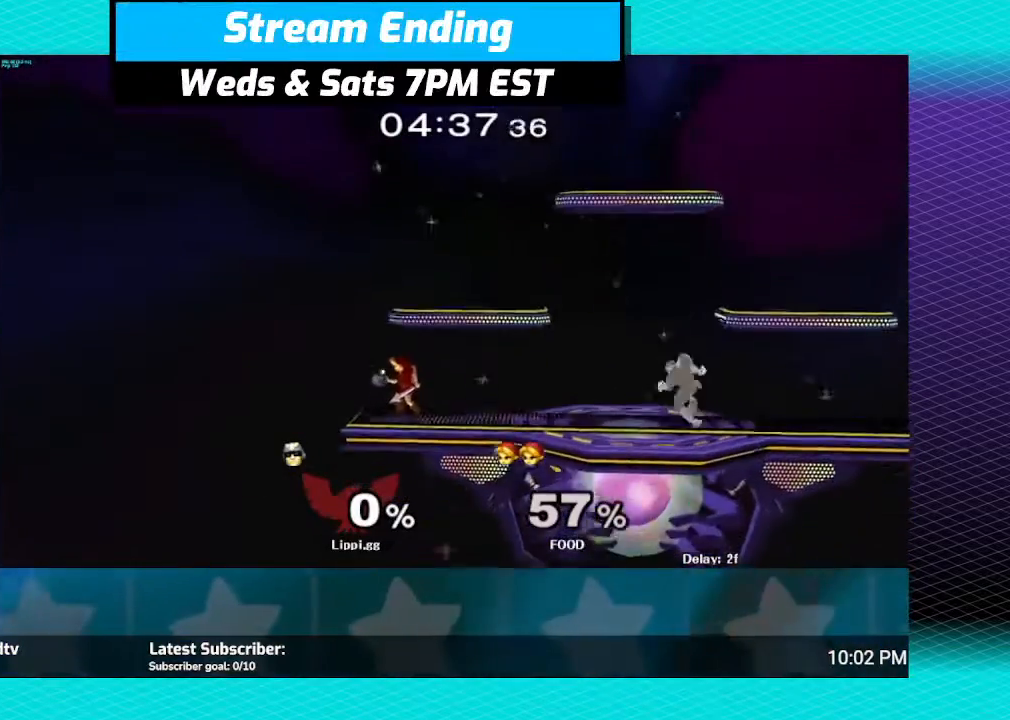
{"buttons": ["A"], "left_stick": "up-left", "right_stick": "center", "events": [[67, "left_stick", "center"], [167, "left_stick", "left"], [200, "Y", "down"], [234, "Y", "up"], [300, "left_stick", "center"], [367, "A", "down"], [401, "A", "up"], [401, "left_stick", "up-left"], [501, "A", "down"]]}
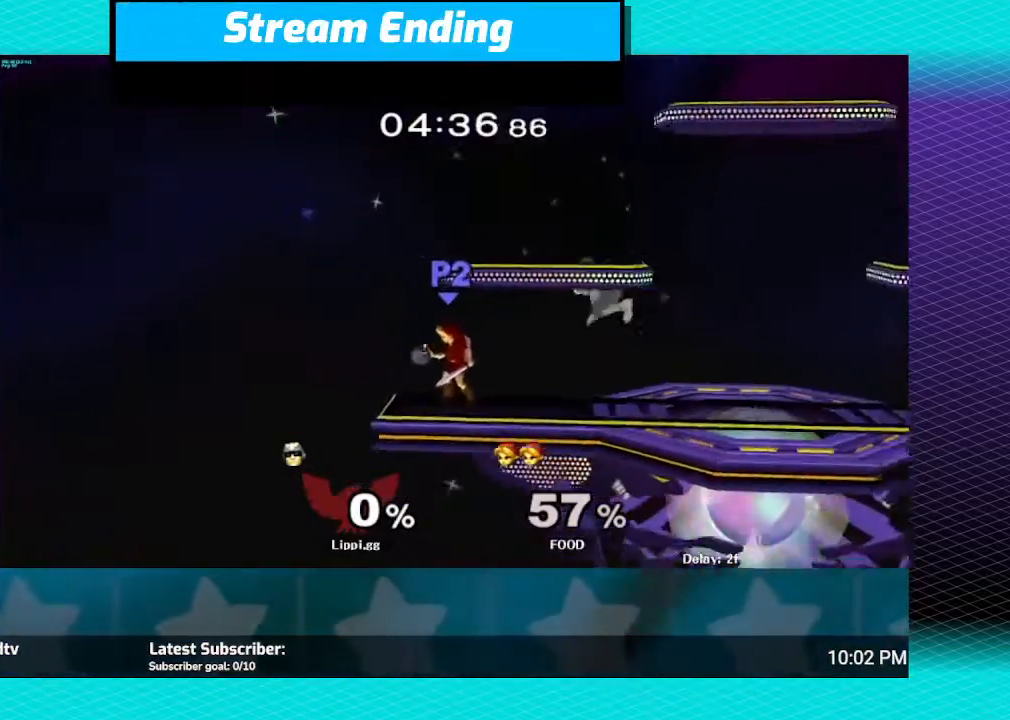
{"buttons": [], "left_stick": "center", "right_stick": "center", "events": [[66, "A", "up"], [66, "left_stick", "center"], [133, "left_stick", "down"], [167, "A", "down"], [267, "A", "up"], [333, "A", "down"], [333, "left_stick", "center"], [433, "A", "up"]]}
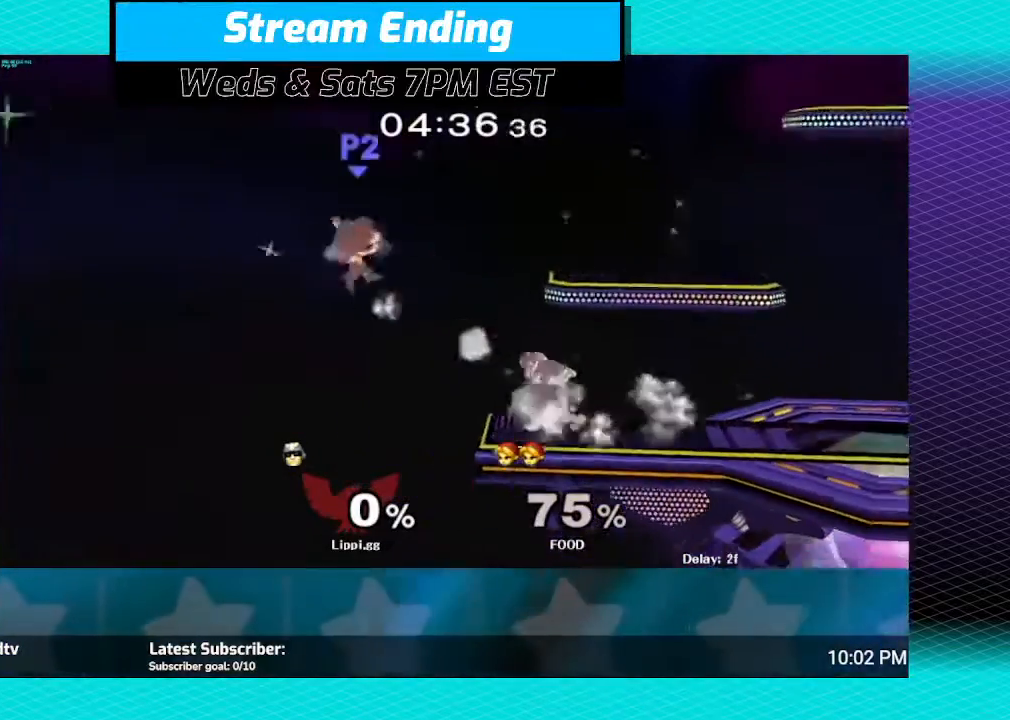
{"buttons": [], "left_stick": "center", "right_stick": "center", "events": []}
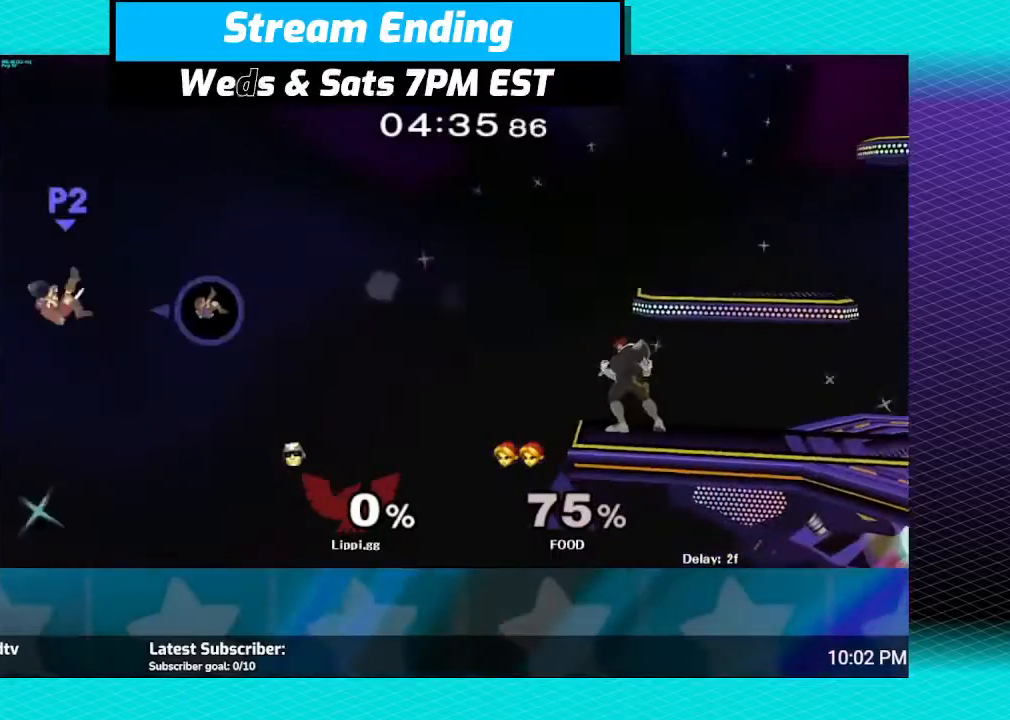
{"buttons": [], "left_stick": "center", "right_stick": "center", "events": []}
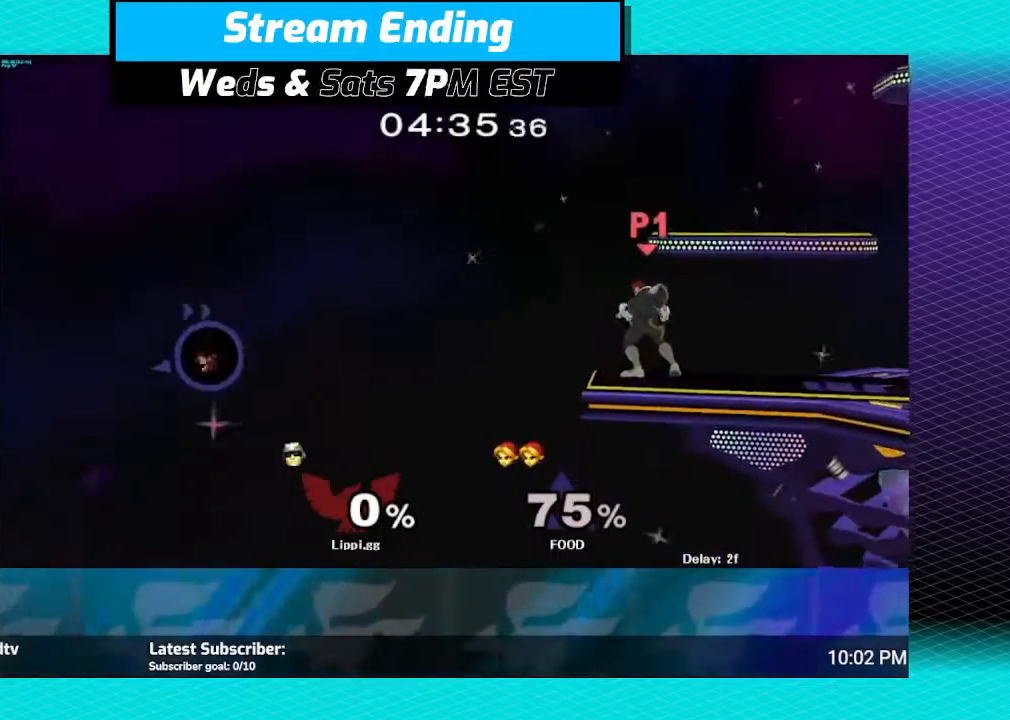
{"buttons": [], "left_stick": "center", "right_stick": "center", "events": []}
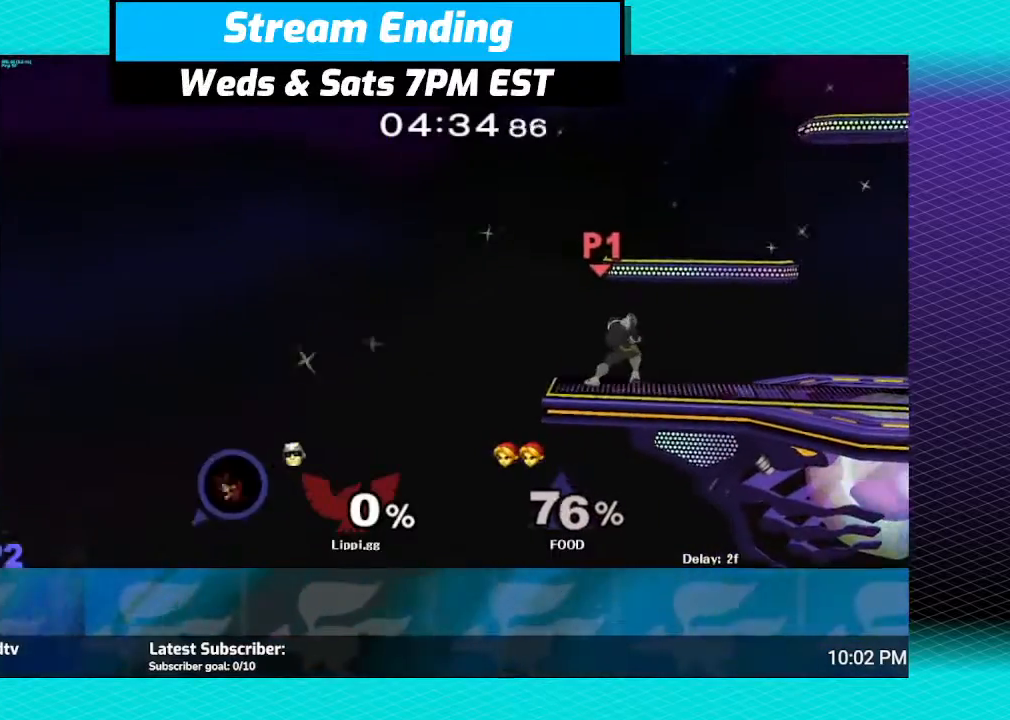
{"buttons": [], "left_stick": "center", "right_stick": "center", "events": [[267, "B", "down"], [267, "left_stick", "right"], [333, "B", "up"], [333, "left_stick", "center"]]}
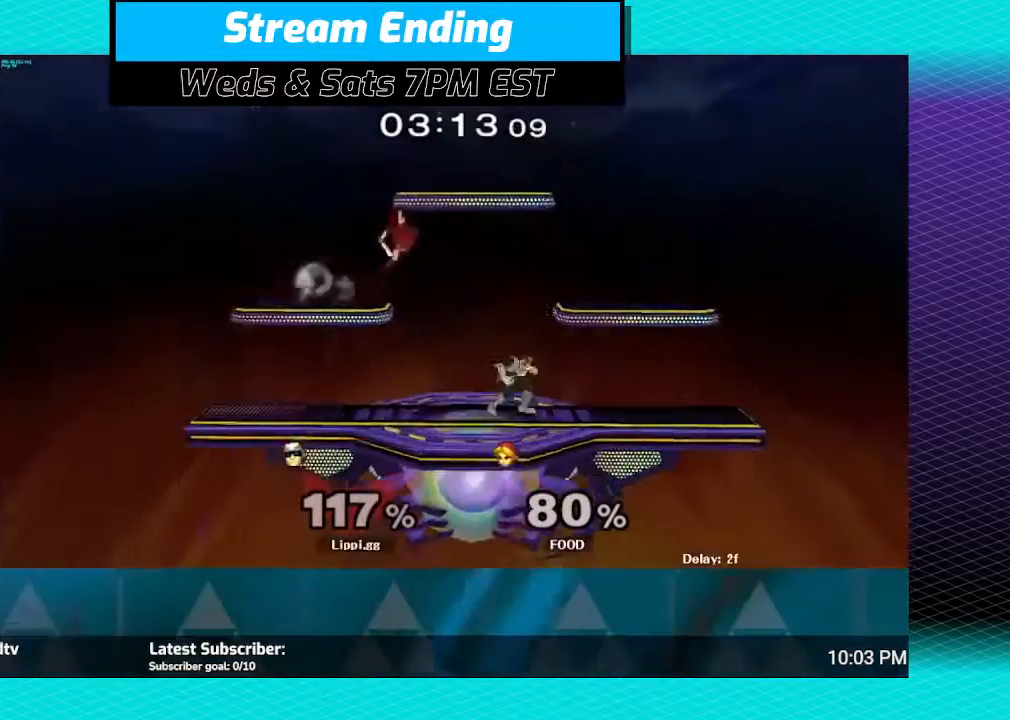
{"buttons": [], "left_stick": "right", "right_stick": "center", "events": [[134, "left_stick", "right"], [367, "left_stick", "left"], [501, "left_stick", "right"]]}
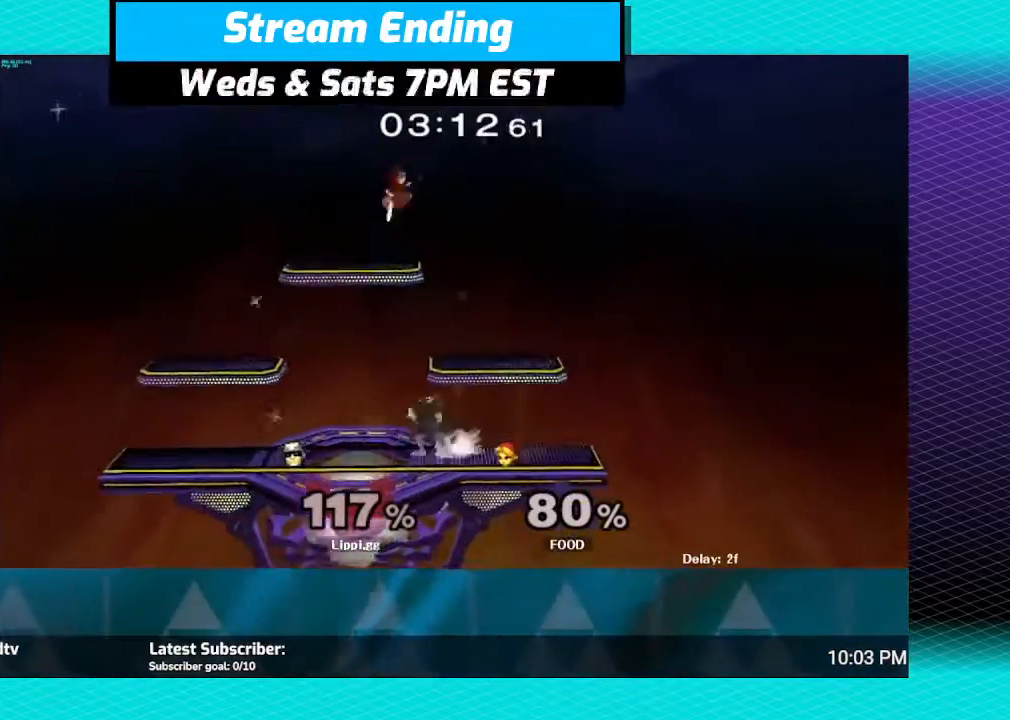
{"buttons": ["B"], "left_stick": "left", "right_stick": "center", "events": [[333, "left_stick", "left"], [500, "B", "down"]]}
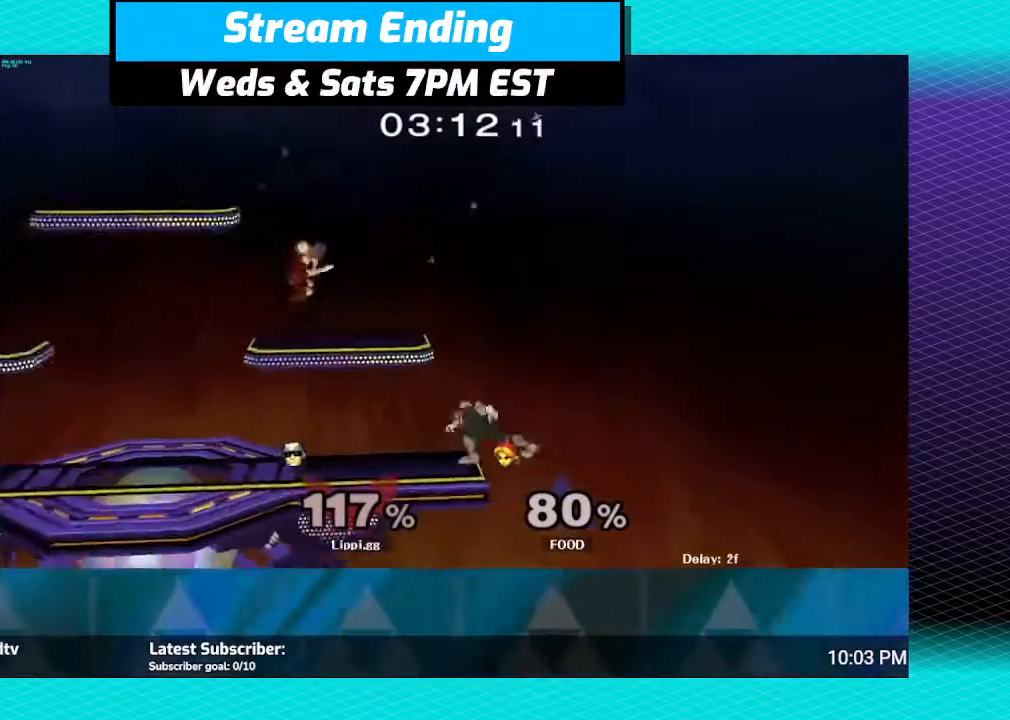
{"buttons": ["B"], "left_stick": "left", "right_stick": "center", "events": []}
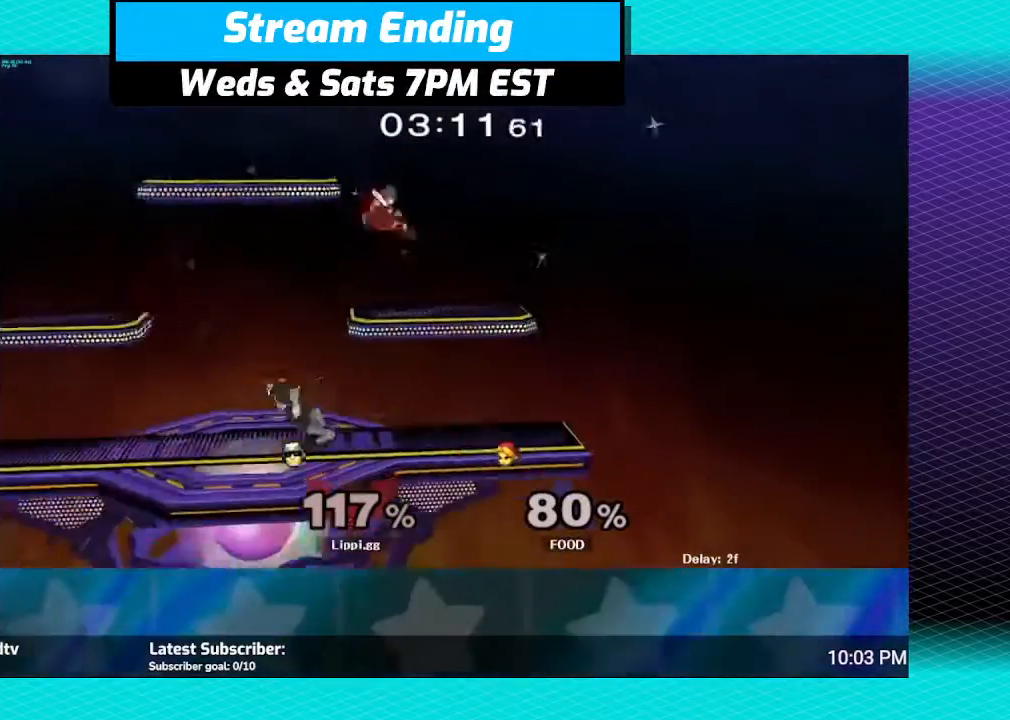
{"buttons": [], "left_stick": "right", "right_stick": "center", "events": [[133, "B", "up"], [267, "left_stick", "right"]]}
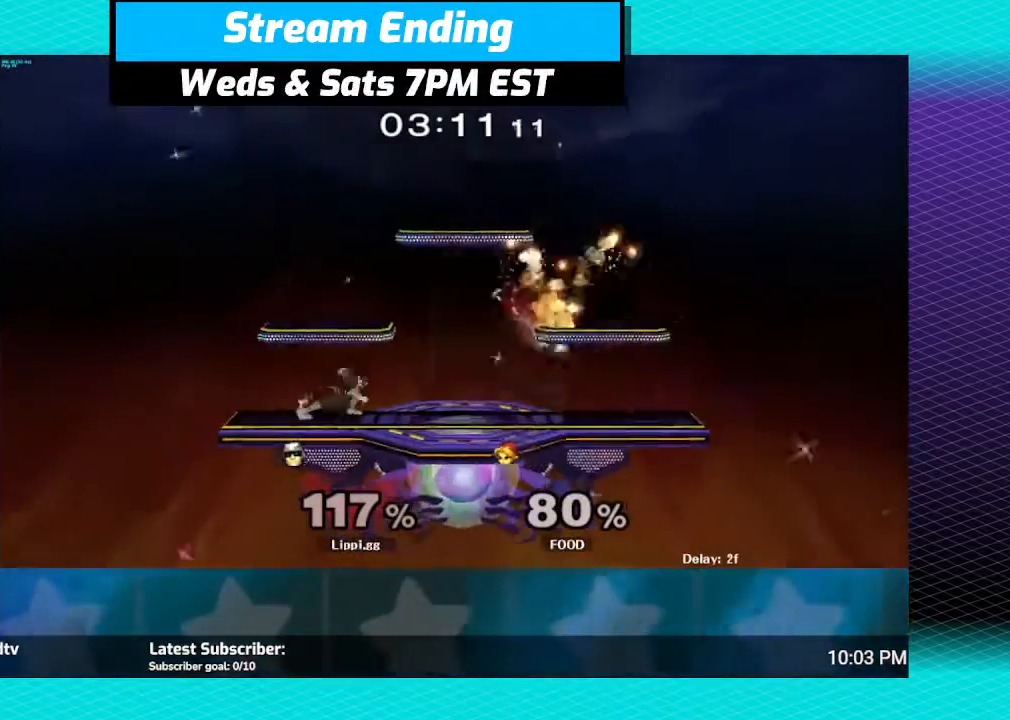
{"buttons": ["B"], "left_stick": "right", "right_stick": "center", "events": [[200, "B", "down"]]}
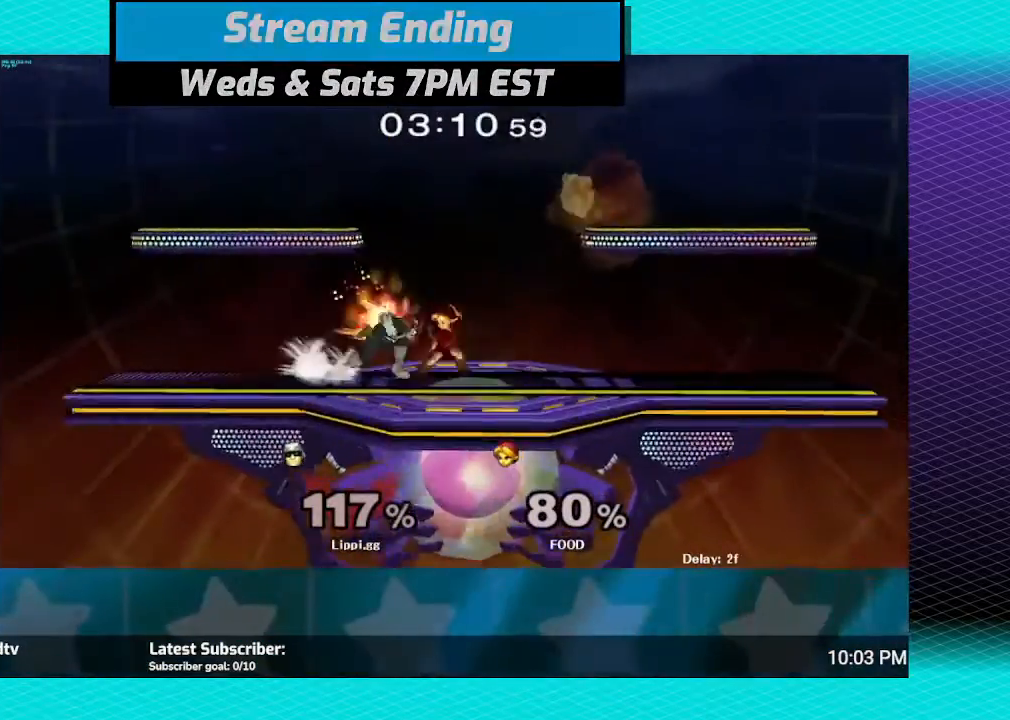
{"buttons": [], "left_stick": "right", "right_stick": "center", "events": [[200, "B", "up"]]}
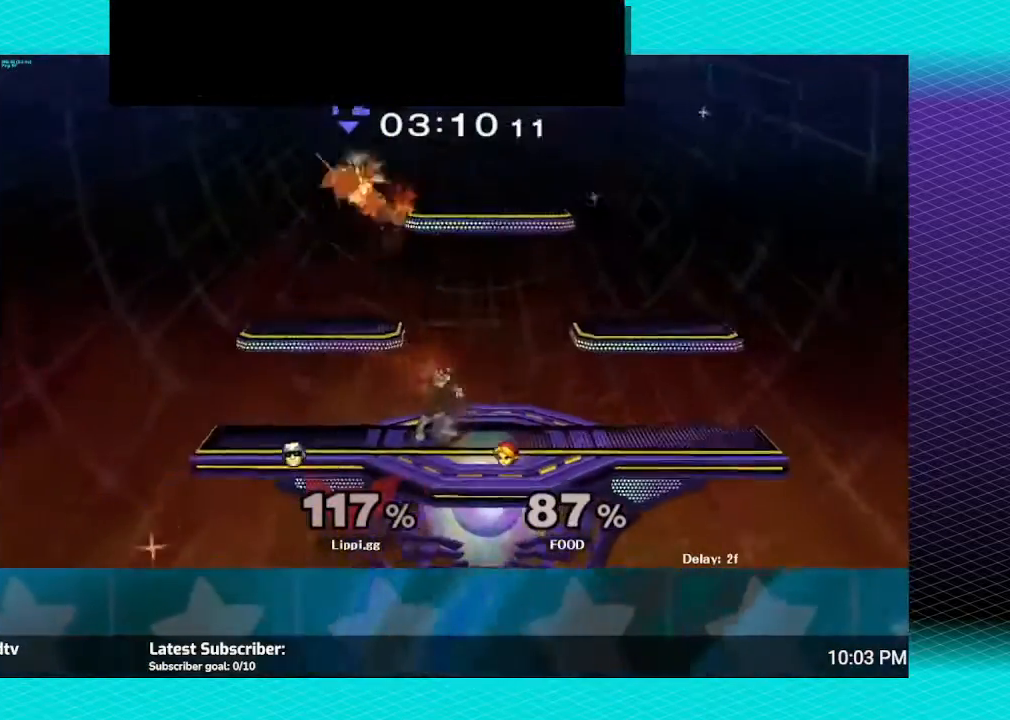
{"buttons": [], "left_stick": "left", "right_stick": "center", "events": [[34, "left_stick", "center"], [267, "Y", "down"], [267, "left_stick", "left"], [367, "Y", "up"], [401, "left_stick", "up-left"], [434, "Y", "down"], [501, "Y", "up"], [501, "left_stick", "left"]]}
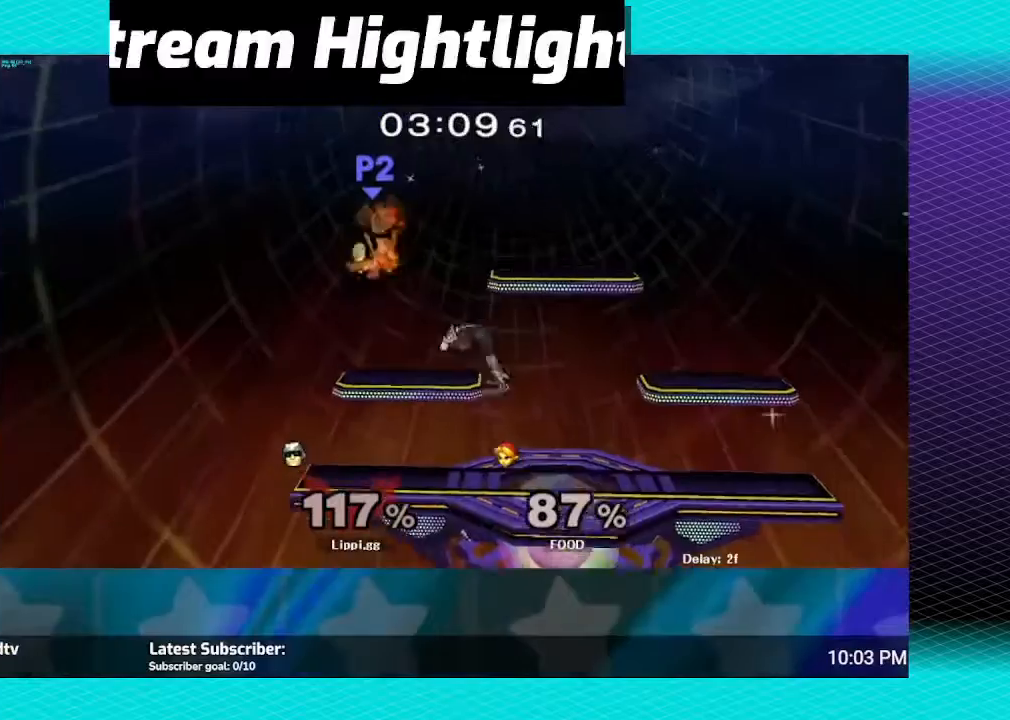
{"buttons": ["A"], "left_stick": "right", "right_stick": "center", "events": [[66, "A", "down"], [167, "A", "up"], [233, "A", "down"], [233, "left_stick", "up-left"], [300, "A", "up"], [367, "A", "down"], [400, "left_stick", "right"], [433, "A", "up"], [500, "A", "down"]]}
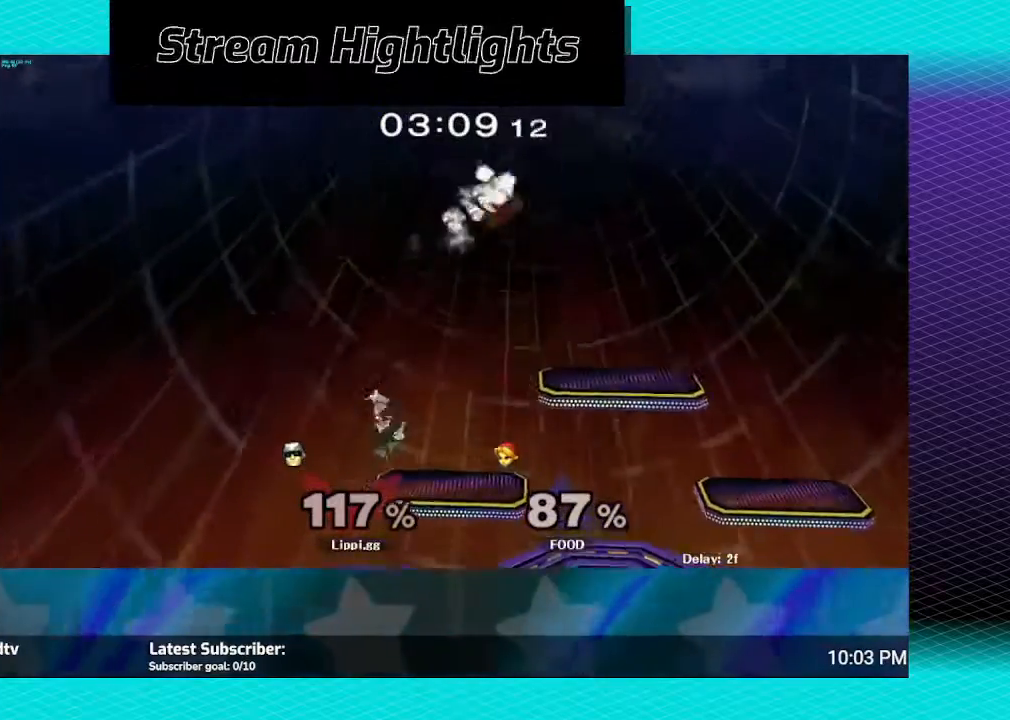
{"buttons": [], "left_stick": "right", "right_stick": "center", "events": [[67, "A", "up"], [234, "left_stick", "center"], [267, "Y", "down"], [334, "Y", "up"], [434, "Y", "down"], [434, "left_stick", "right"], [467, "Y", "up"]]}
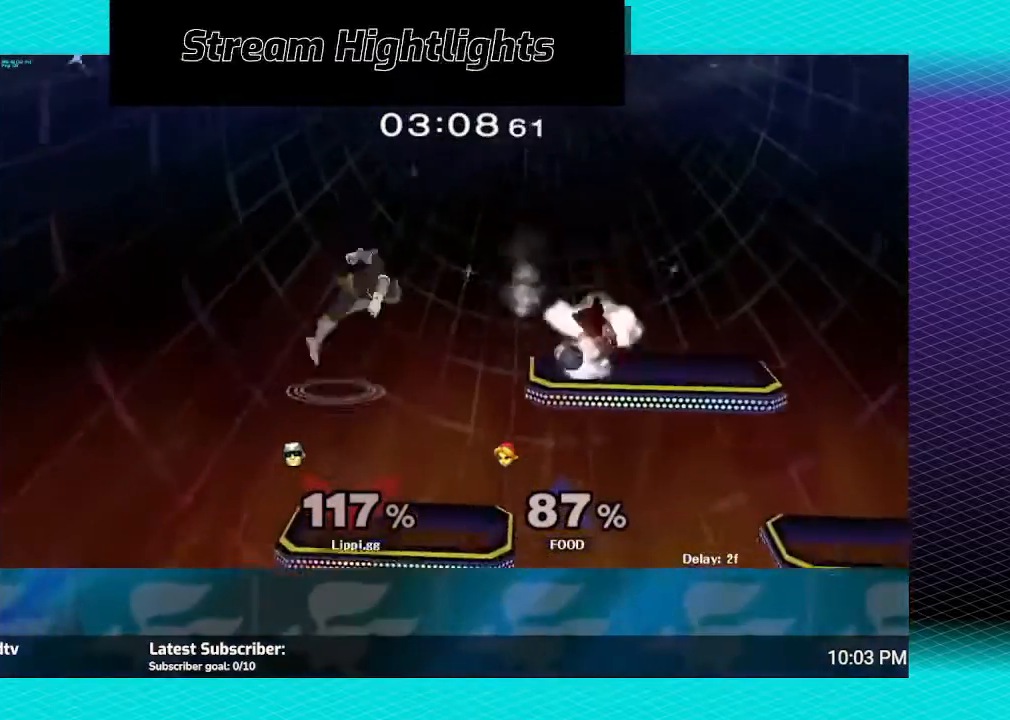
{"buttons": [], "left_stick": "down", "right_stick": "down", "events": [[133, "right_stick", "down-right"], [267, "right_stick", "center"], [333, "right_stick", "down"], [467, "left_stick", "down"]]}
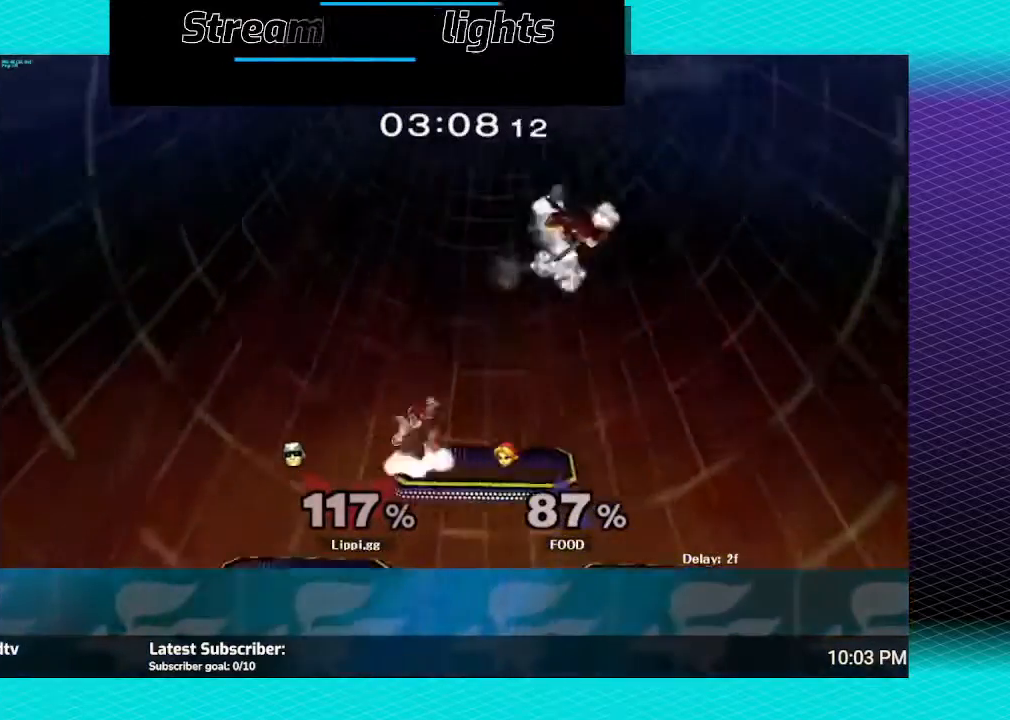
{"buttons": [], "left_stick": "center", "right_stick": "center", "events": [[100, "right_stick", "center"], [300, "left_stick", "center"]]}
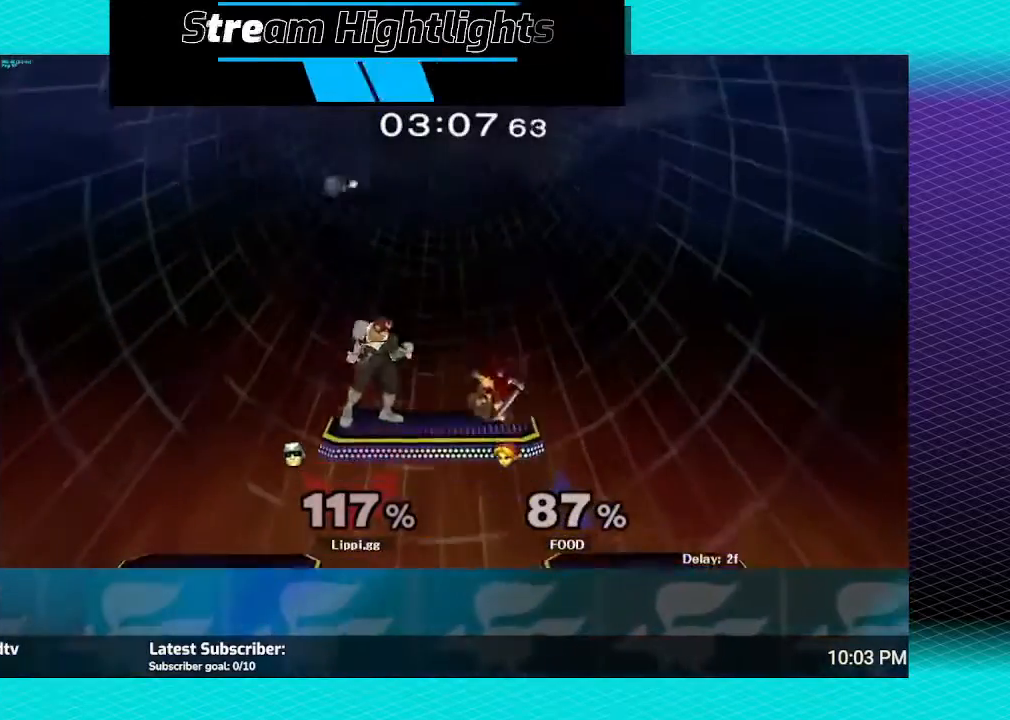
{"buttons": [], "left_stick": "right", "right_stick": "center", "events": [[33, "Y", "down"], [100, "left_stick", "left"], [133, "Y", "up"], [200, "Y", "down"], [267, "left_stick", "right"], [433, "Y", "up"]]}
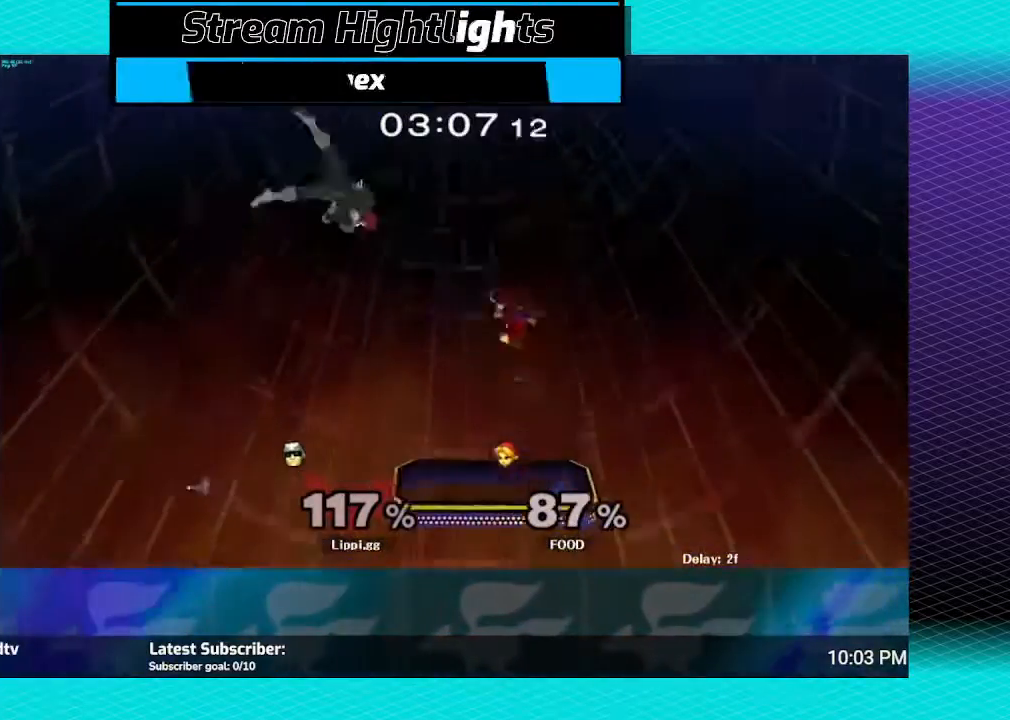
{"buttons": [], "left_stick": "right", "right_stick": "center", "events": [[34, "left_stick", "up-right"], [134, "A", "down"], [200, "A", "up"], [234, "A", "down"], [267, "left_stick", "down-right"], [334, "left_stick", "right"], [367, "A", "up"], [434, "A", "down"], [501, "A", "up"]]}
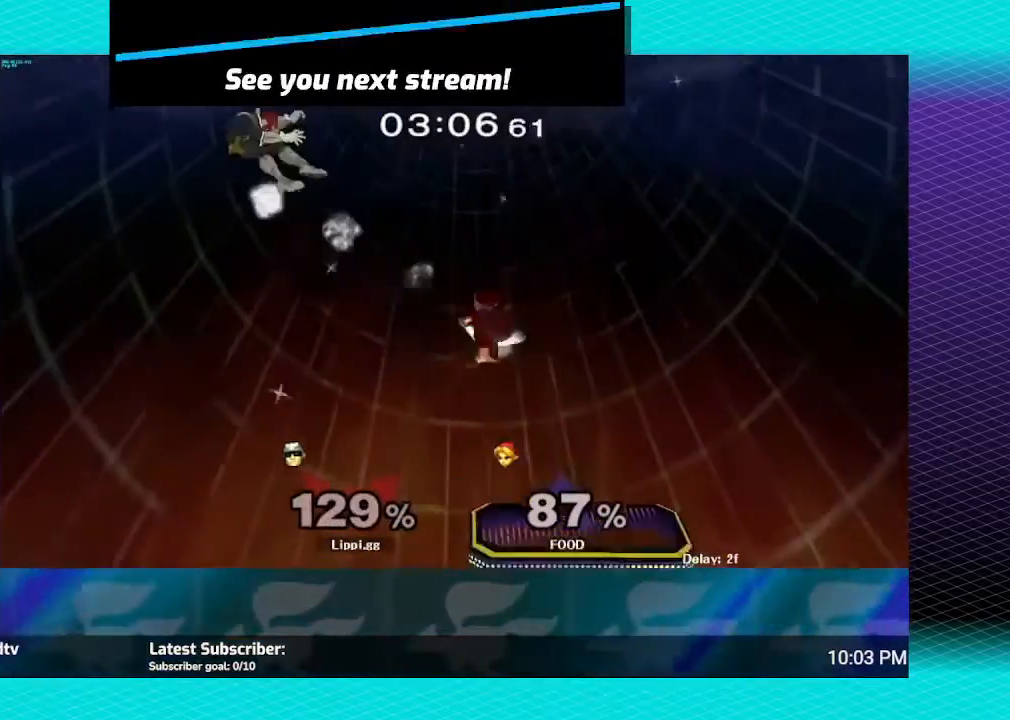
{"buttons": [], "left_stick": "right", "right_stick": "center", "events": [[167, "left_stick", "center"], [333, "left_stick", "right"]]}
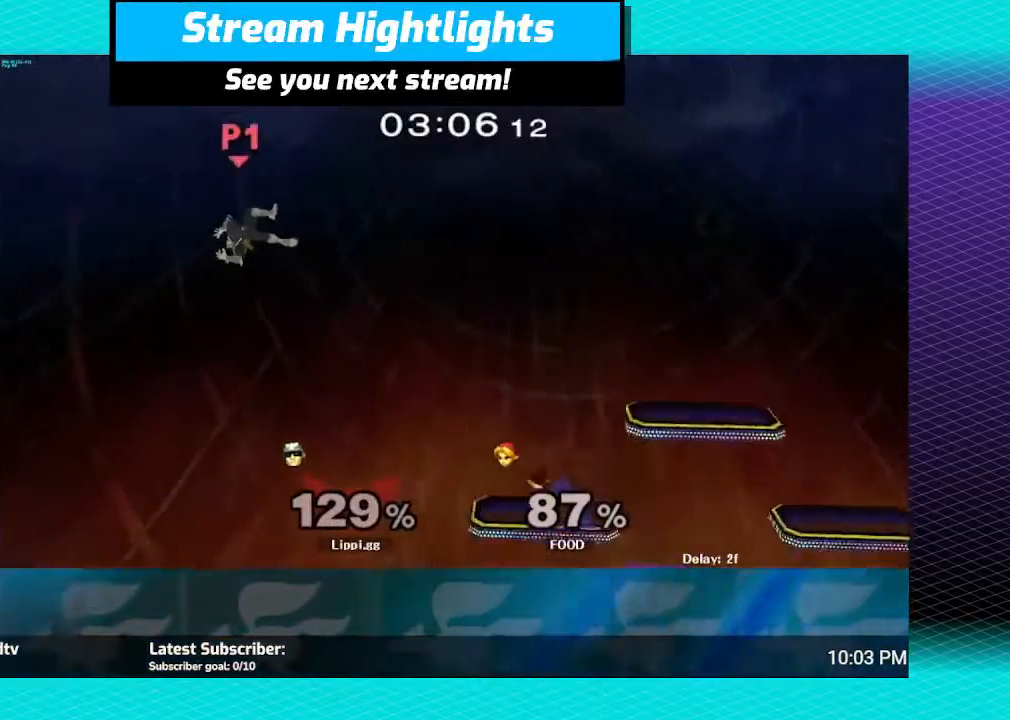
{"buttons": [], "left_stick": "right", "right_stick": "center", "events": []}
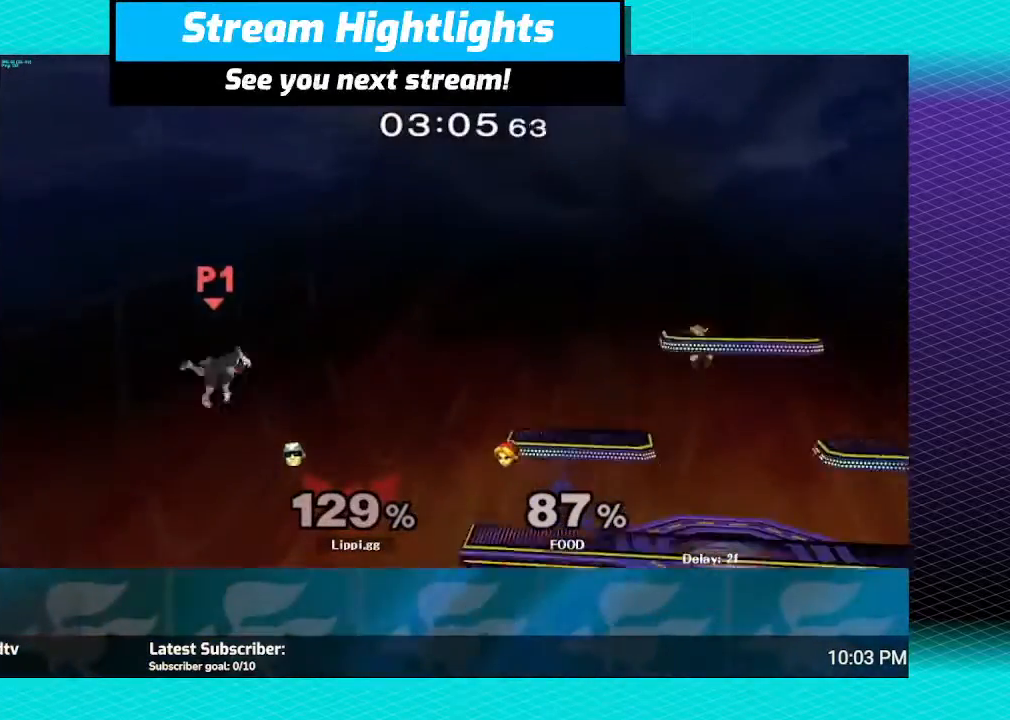
{"buttons": [], "left_stick": "up-right", "right_stick": "center", "events": [[66, "Y", "down"], [233, "Y", "up"], [500, "left_stick", "up-right"]]}
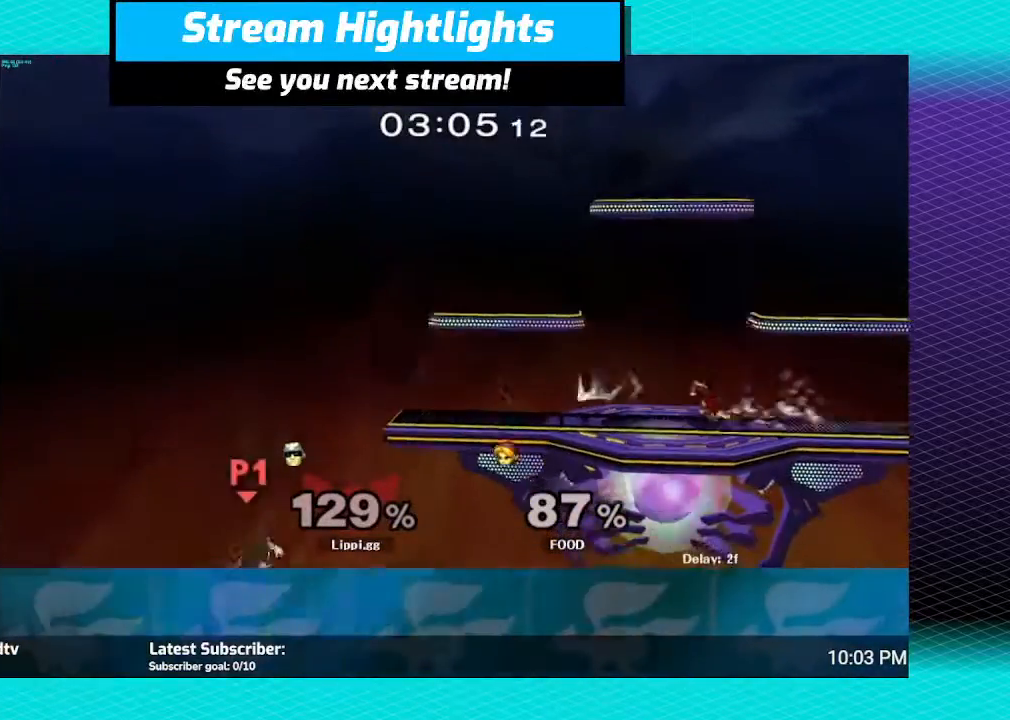
{"buttons": ["B"], "left_stick": "up-right", "right_stick": "center", "events": [[34, "B", "down"], [67, "left_stick", "up"], [401, "left_stick", "up-right"]]}
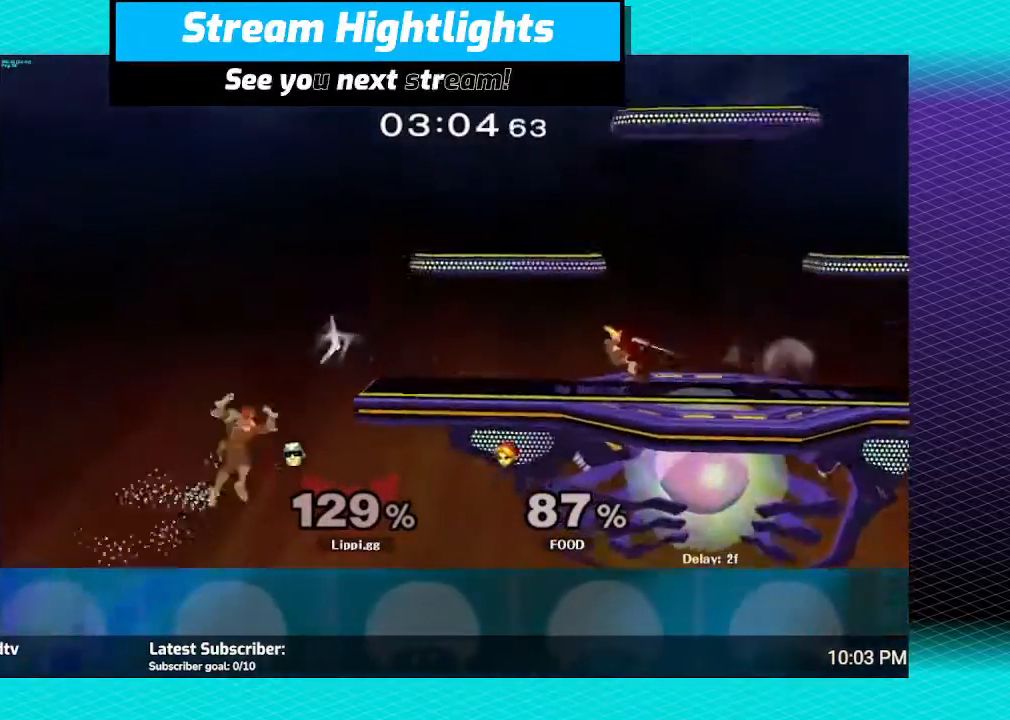
{"buttons": ["B"], "left_stick": "right", "right_stick": "center", "events": [[233, "left_stick", "right"]]}
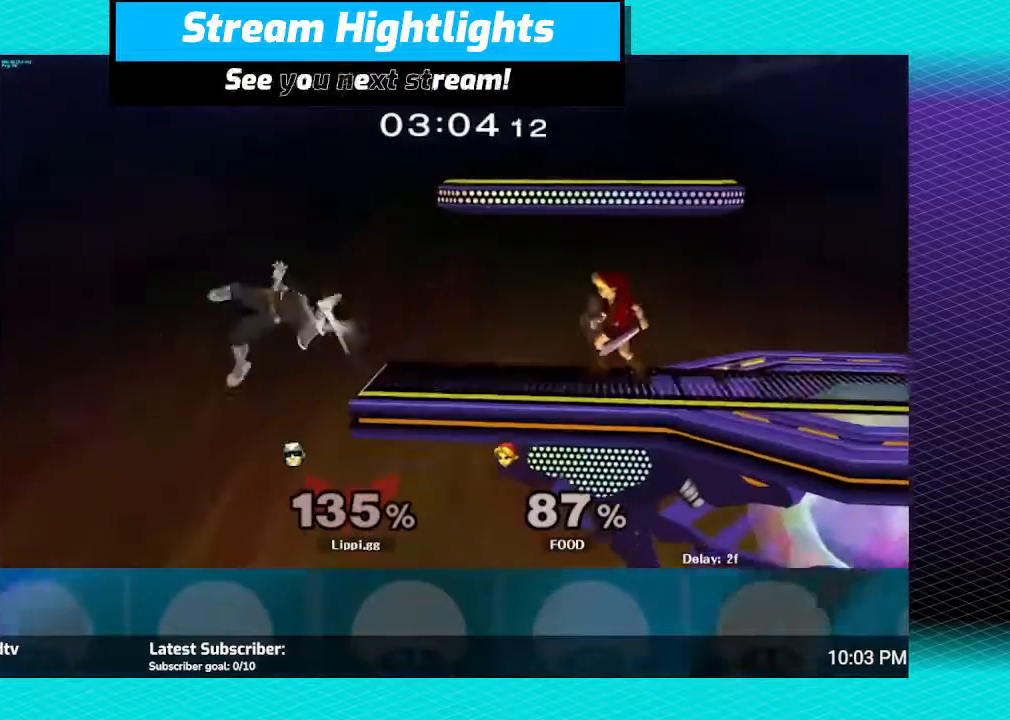
{"buttons": ["B"], "left_stick": "up", "right_stick": "center", "events": [[67, "B", "up"], [167, "left_stick", "center"], [401, "left_stick", "up"], [501, "B", "down"]]}
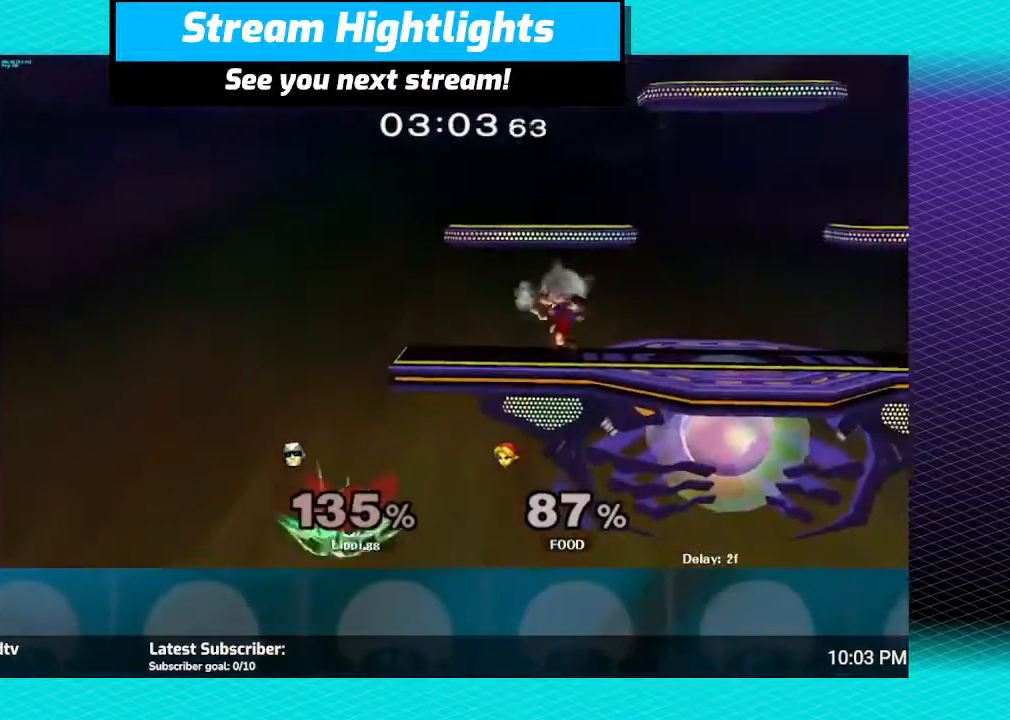
{"buttons": ["B"], "left_stick": "up", "right_stick": "center", "events": []}